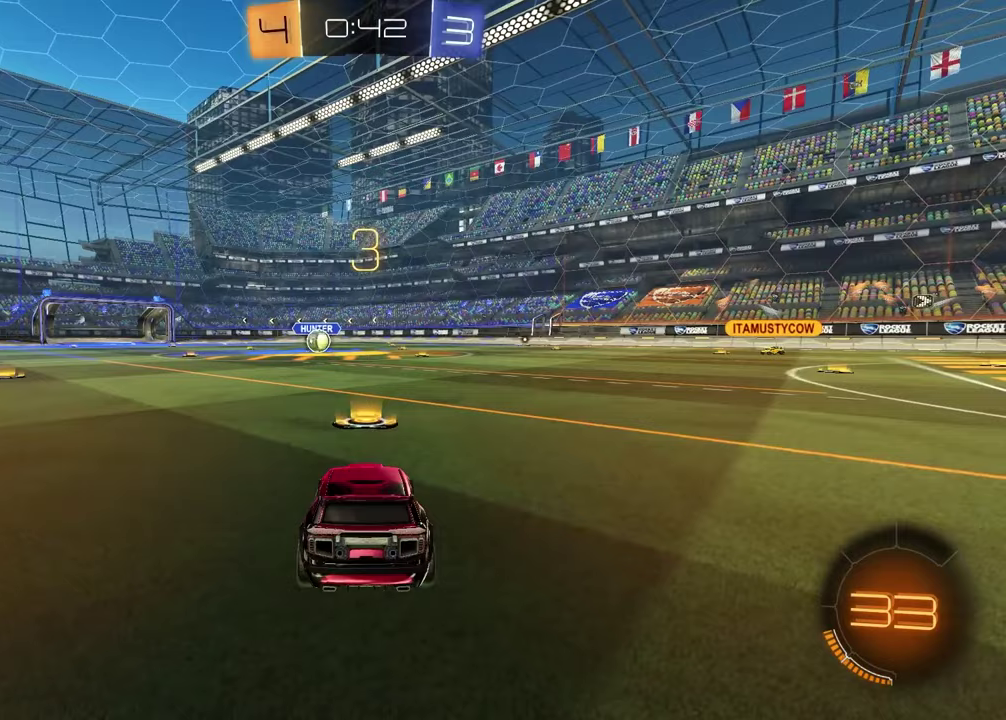
Gameplay with a controller (PlayStation layout); each line is a JSON object with the inputs held at the frame after it. "events" lists button and stick changes between this image and that frame as [ms after this image, input, new state], when the widget could be followed in between. Not read: L1 R1.
{"buttons": [], "left_stick": "up-right", "right_stick": "center", "events": [[200, "left_stick", "up-right"], [283, "left_stick", "left"], [450, "left_stick", "up-right"]]}
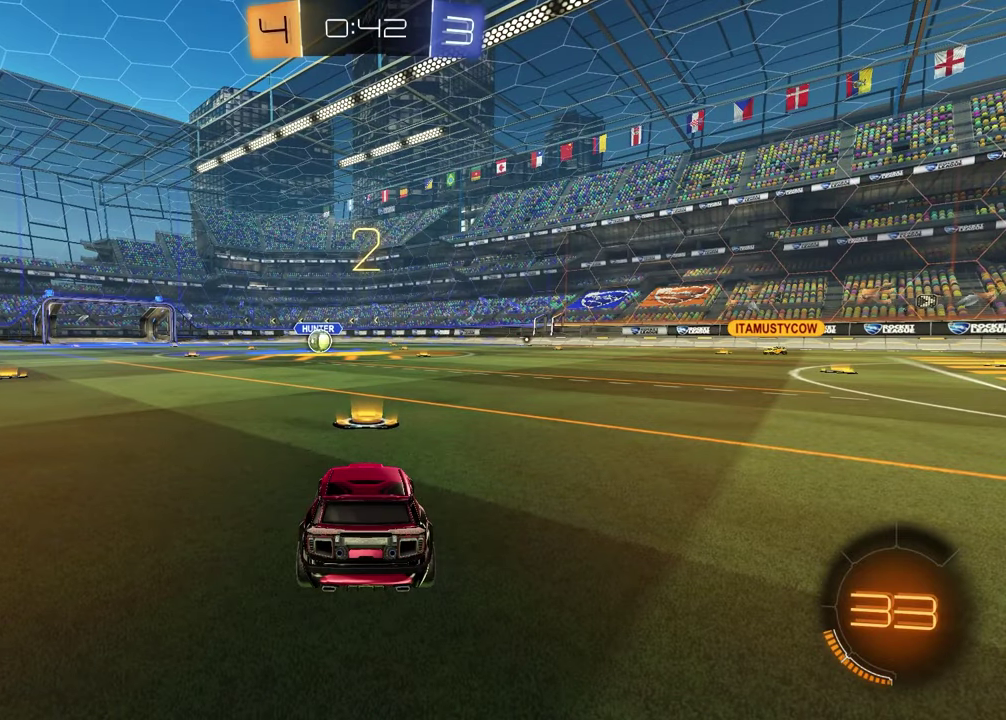
{"buttons": [], "left_stick": "up-right", "right_stick": "center", "events": [[67, "left_stick", "left"], [267, "left_stick", "right"], [333, "left_stick", "left"], [467, "left_stick", "up-right"]]}
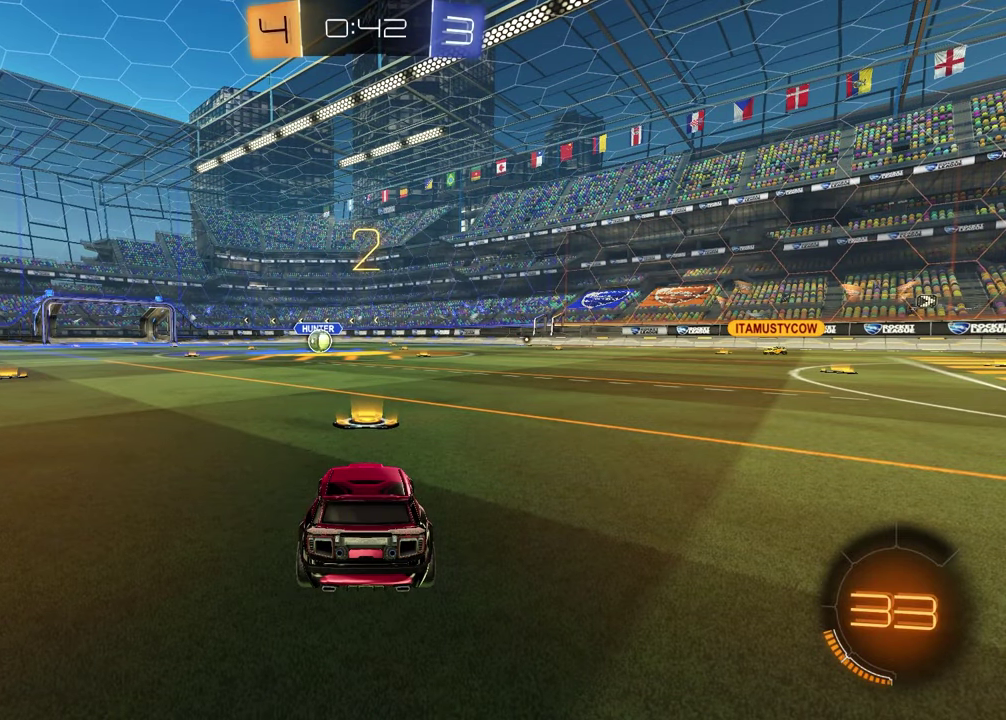
{"buttons": [], "left_stick": "left", "right_stick": "center", "events": [[117, "left_stick", "left"], [283, "left_stick", "down-left"], [400, "left_stick", "left"]]}
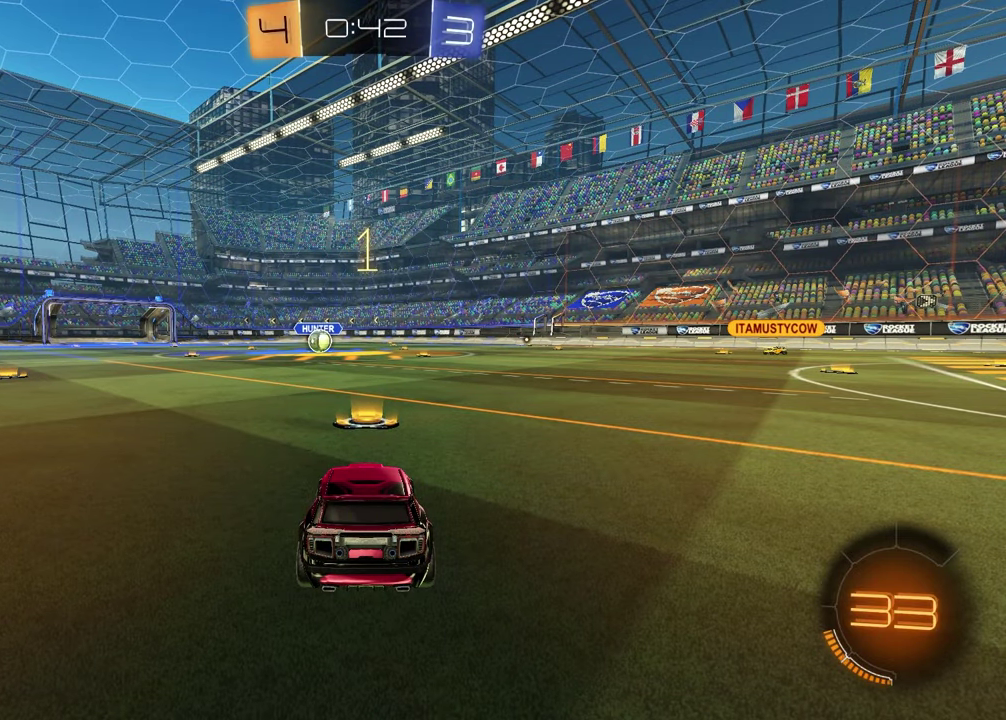
{"buttons": ["TRIANGLE", "R2"], "left_stick": "center", "right_stick": "center", "events": [[17, "left_stick", "up-right"], [183, "left_stick", "left"], [267, "left_stick", "right"], [350, "R2", "down"], [400, "left_stick", "center"], [433, "TRIANGLE", "down"]]}
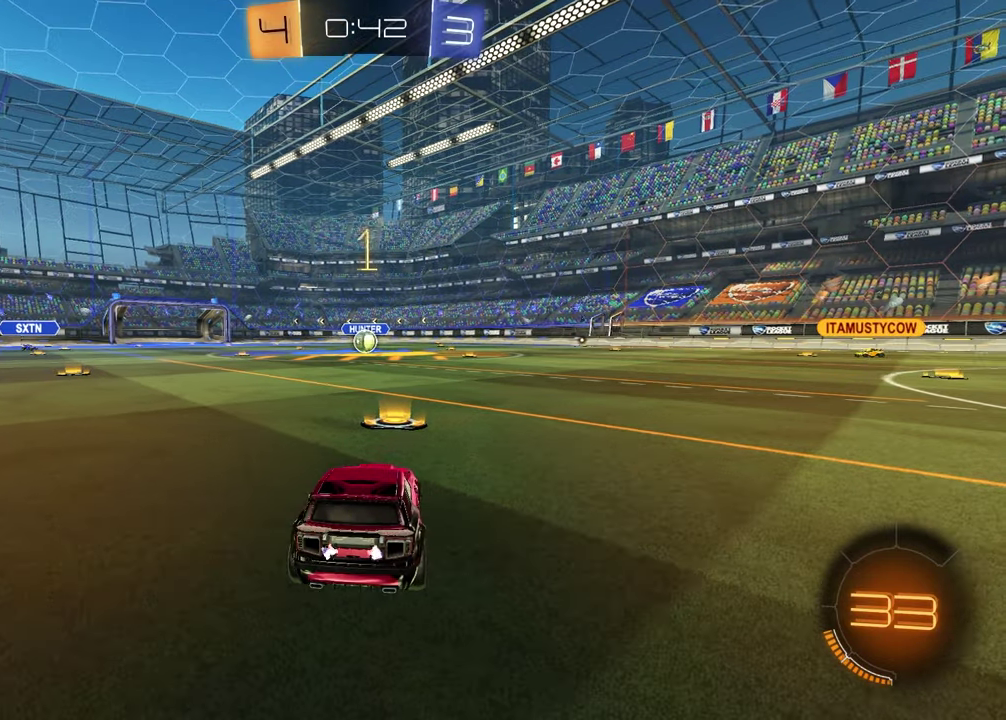
{"buttons": ["R2"], "left_stick": "left", "right_stick": "center", "events": [[67, "TRIANGLE", "up"], [483, "left_stick", "left"]]}
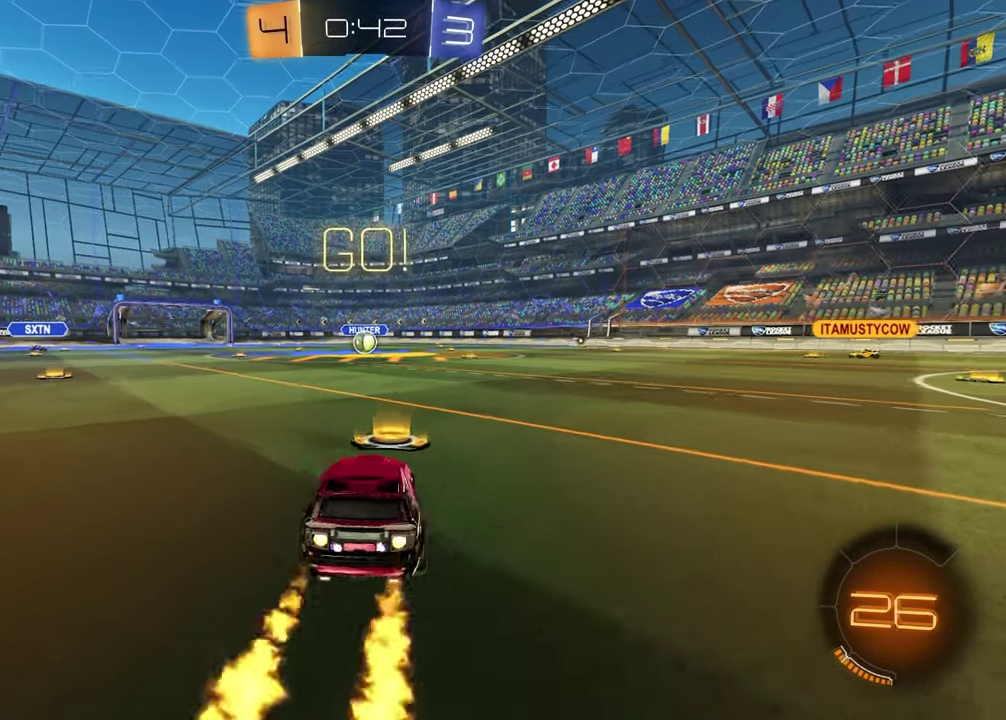
{"buttons": ["SQUARE", "R2"], "left_stick": "down", "right_stick": "center", "events": [[50, "left_stick", "up-left"], [67, "CROSS", "down"], [133, "CROSS", "up"], [133, "left_stick", "up-right"], [183, "CROSS", "down"], [200, "left_stick", "right"], [267, "CROSS", "up"], [283, "SQUARE", "down"], [283, "left_stick", "down"]]}
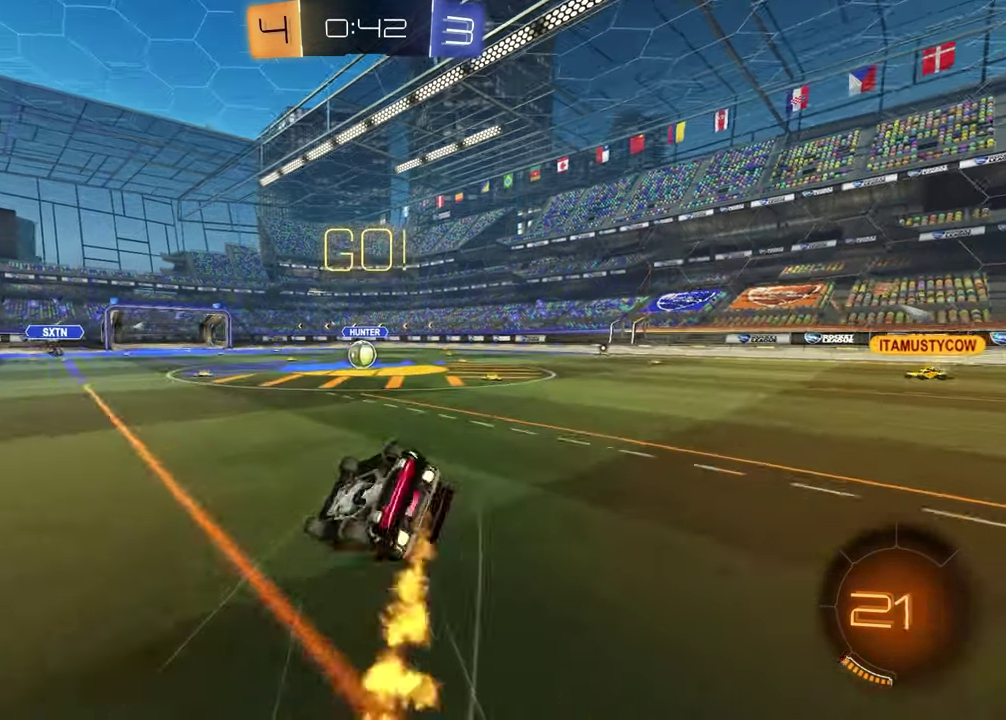
{"buttons": ["R2"], "left_stick": "center", "right_stick": "center", "events": [[17, "left_stick", "center"], [100, "left_stick", "down-right"], [317, "left_stick", "up-left"], [483, "SQUARE", "up"], [483, "left_stick", "center"]]}
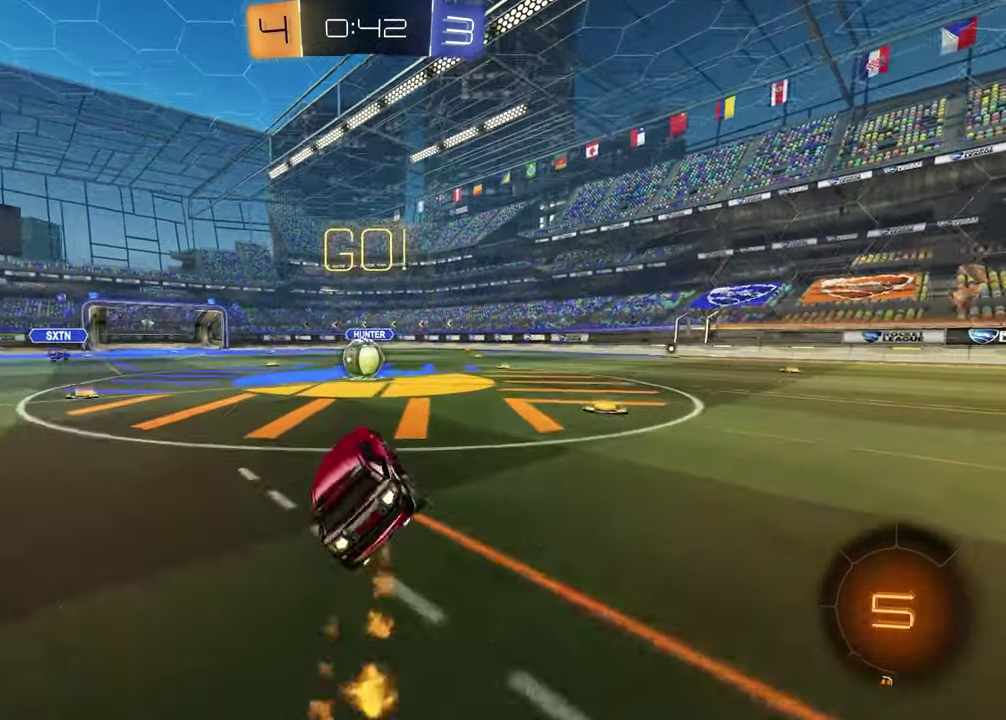
{"buttons": [], "left_stick": "up-right", "right_stick": "center"}
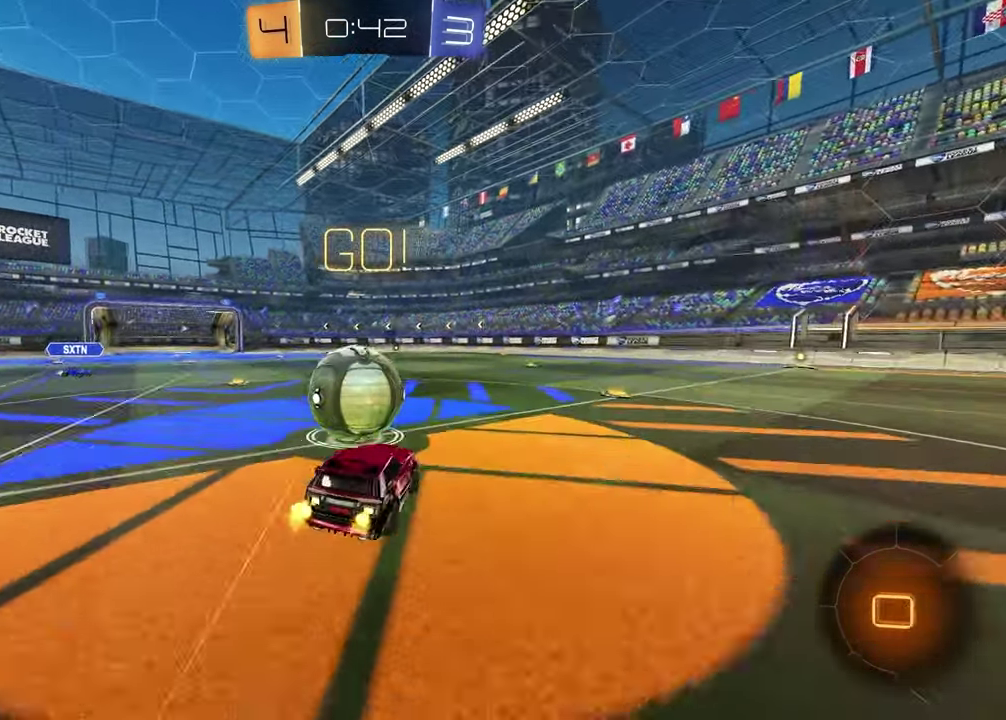
{"buttons": [], "left_stick": "left", "right_stick": "center"}
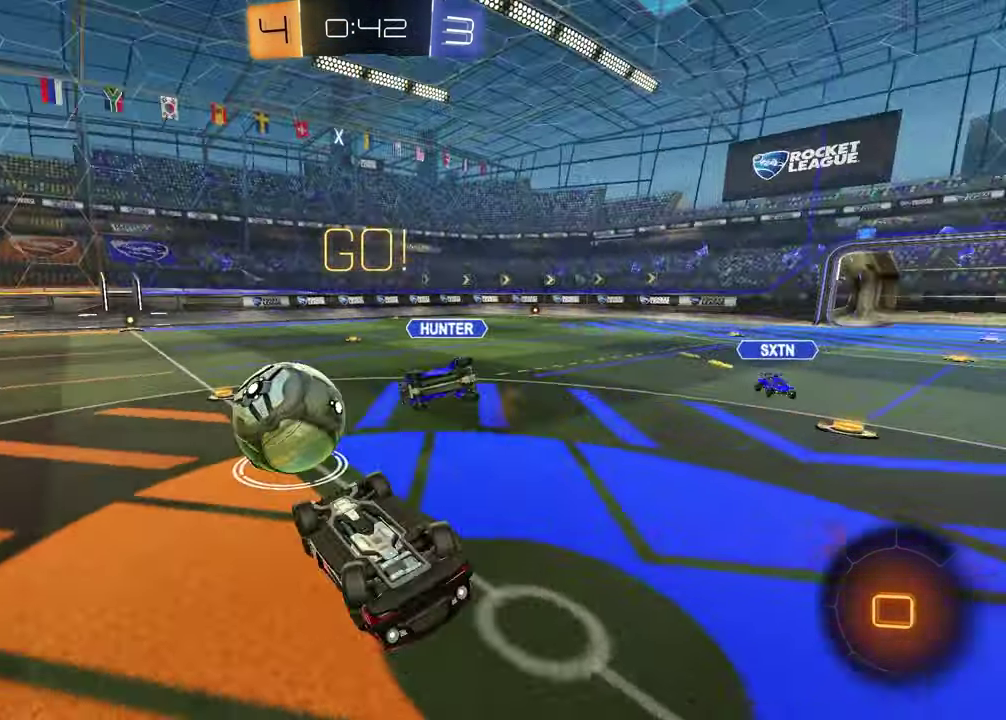
{"buttons": ["R2"], "left_stick": "center", "right_stick": "center", "events": [[300, "R2", "down"], [400, "left_stick", "center"]]}
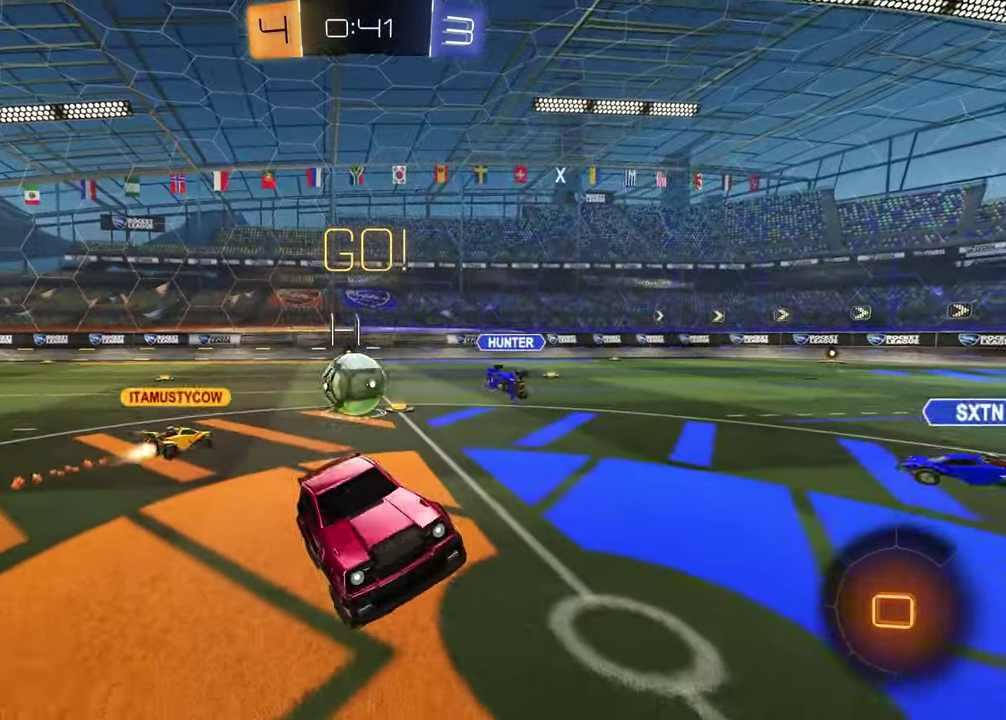
{"buttons": ["R2"], "left_stick": "center", "right_stick": "center", "events": []}
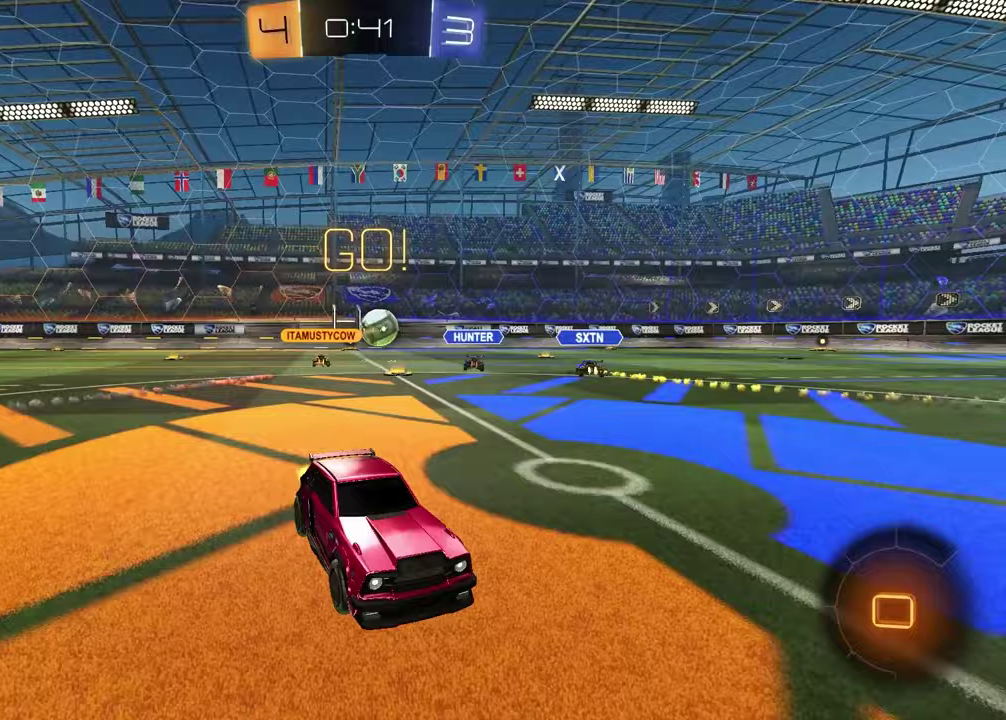
{"buttons": ["TRIANGLE", "R2"], "left_stick": "up-right", "right_stick": "center", "events": [[433, "TRIANGLE", "down"], [450, "left_stick", "up-right"]]}
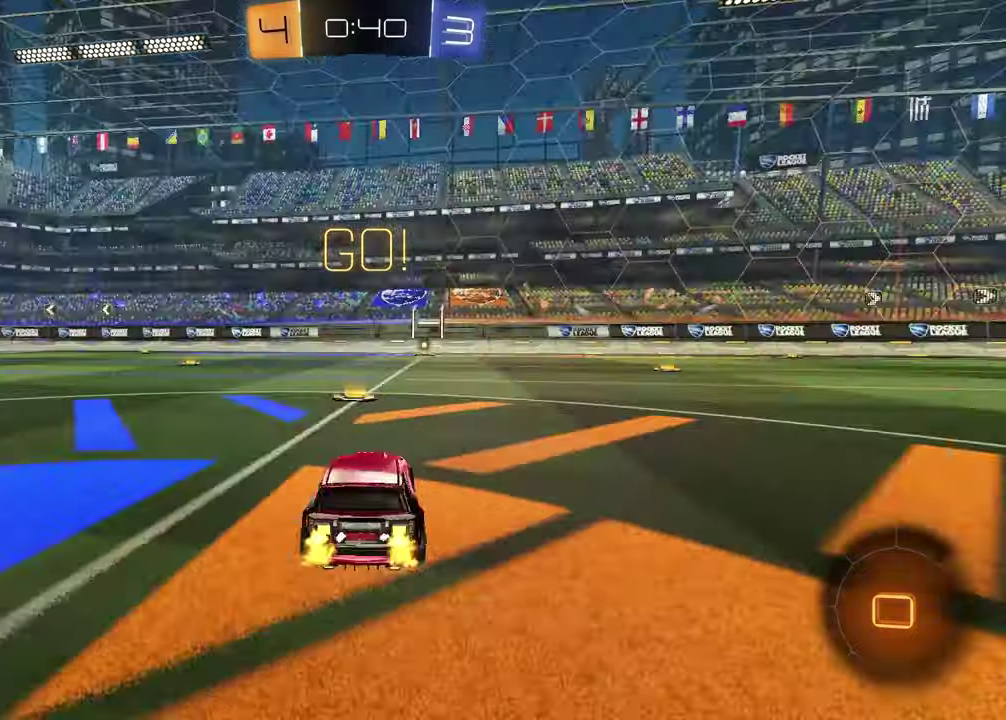
{"buttons": ["R2"], "left_stick": "left", "right_stick": "center", "events": [[33, "TRIANGLE", "up"], [33, "left_stick", "center"], [217, "TRIANGLE", "down"], [300, "TRIANGLE", "up"], [350, "left_stick", "left"]]}
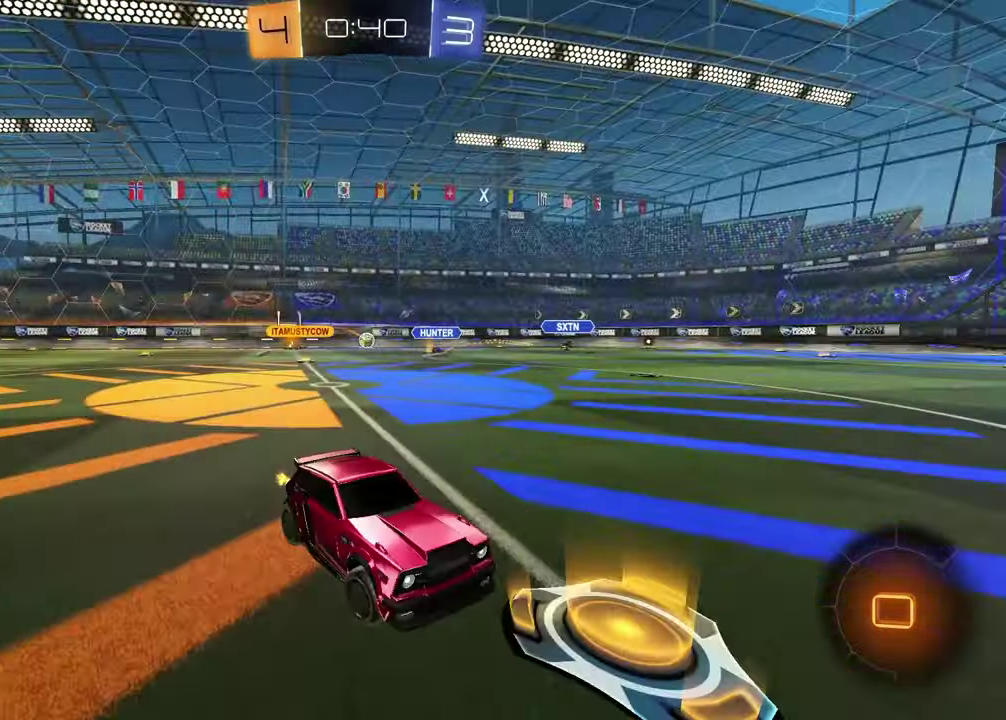
{"buttons": ["R2"], "left_stick": "center", "right_stick": "center", "events": [[17, "left_stick", "center"], [50, "TRIANGLE", "down"], [183, "TRIANGLE", "up"], [283, "left_stick", "left"], [367, "TRIANGLE", "down"], [450, "TRIANGLE", "up"], [483, "left_stick", "center"]]}
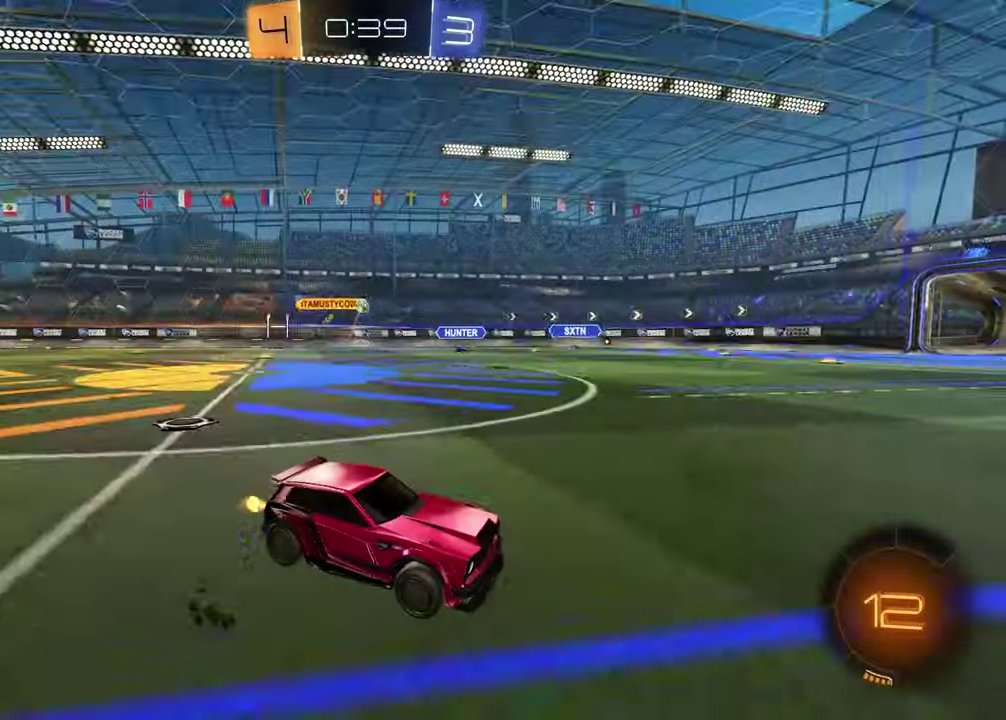
{"buttons": ["R2"], "left_stick": "left", "right_stick": "center", "events": [[400, "left_stick", "left"]]}
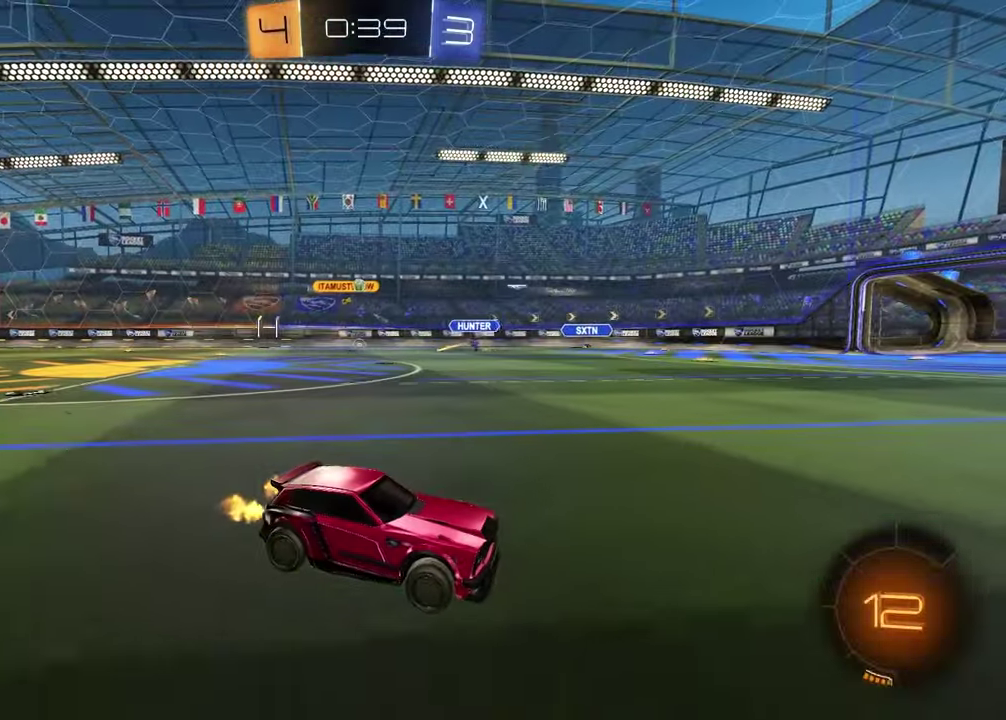
{"buttons": ["R2"], "left_stick": "right", "right_stick": "center", "events": [[317, "left_stick", "center"], [383, "left_stick", "right"]]}
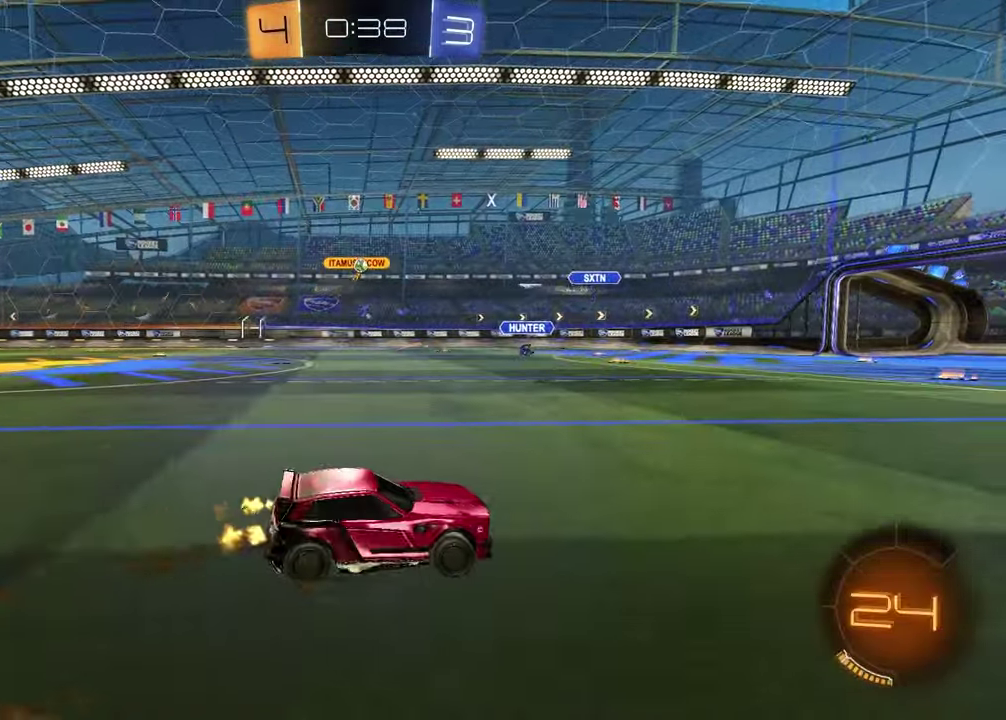
{"buttons": ["R2"], "left_stick": "left", "right_stick": "center", "events": [[83, "left_stick", "center"], [133, "left_stick", "left"], [383, "left_stick", "center"], [450, "left_stick", "left"]]}
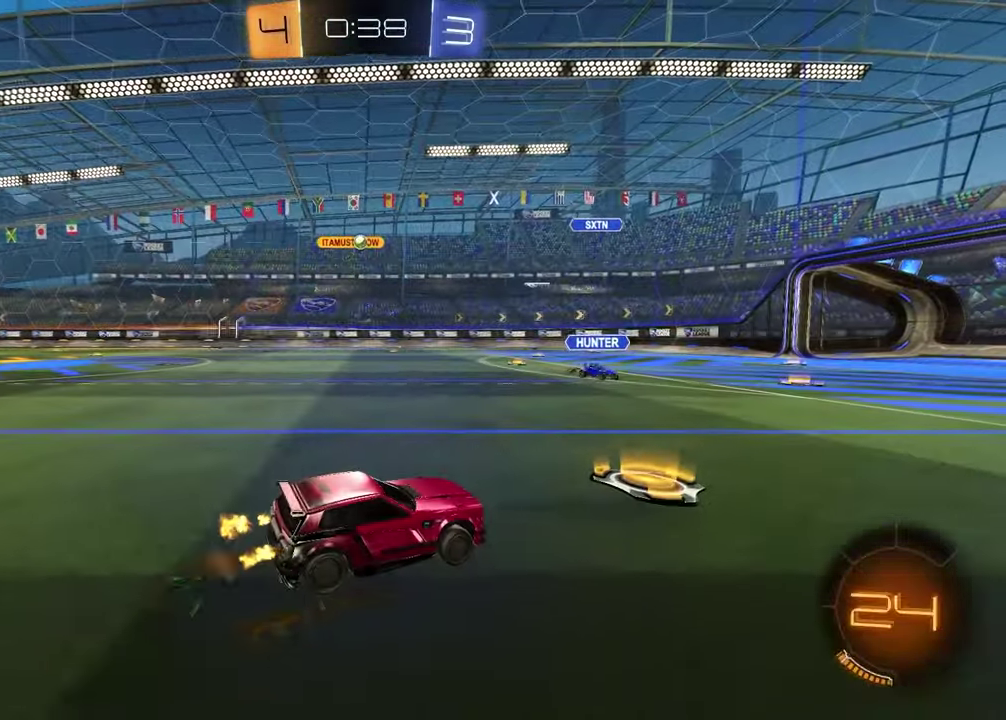
{"buttons": ["R2"], "left_stick": "left", "right_stick": "center", "events": [[150, "R2", "up"], [400, "R2", "down"]]}
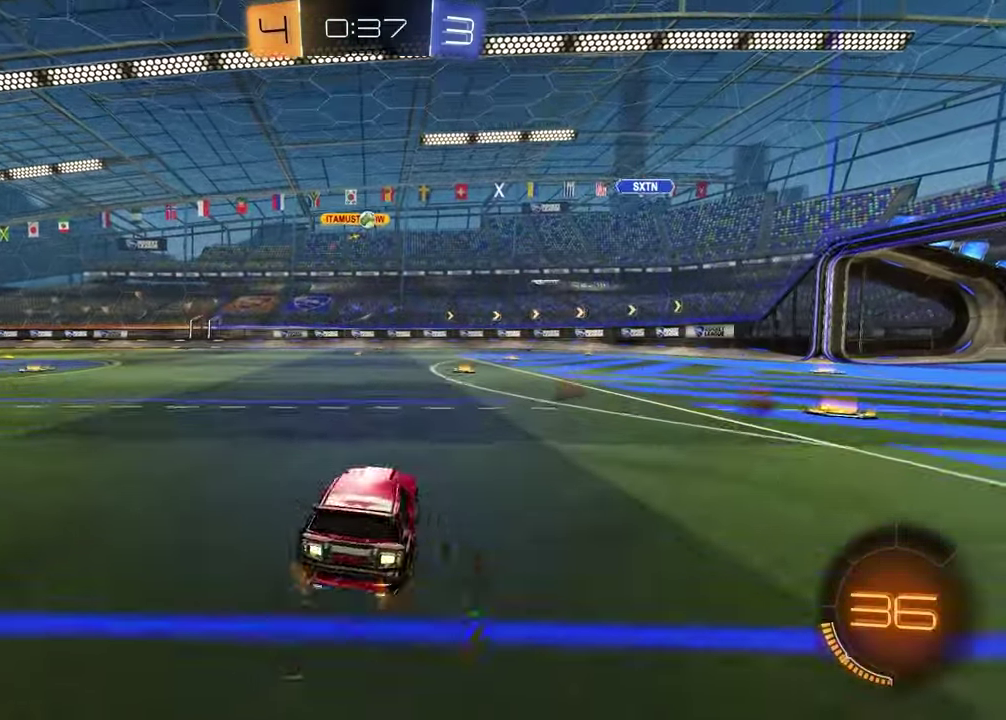
{"buttons": ["R2"], "left_stick": "center", "right_stick": "center", "events": [[300, "left_stick", "center"]]}
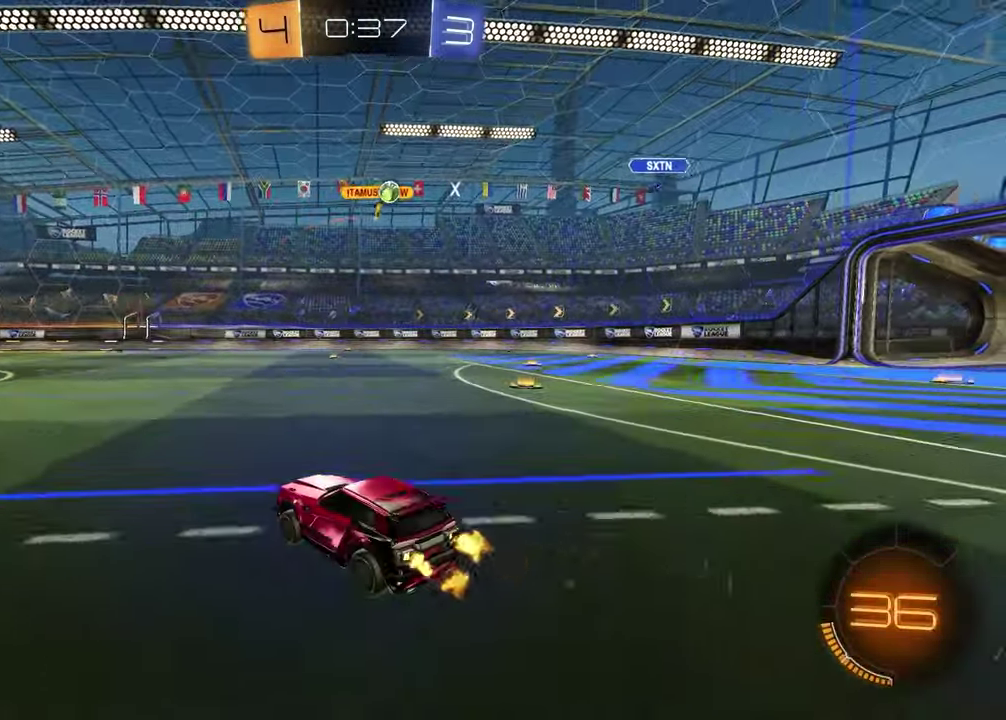
{"buttons": ["R2"], "left_stick": "center", "right_stick": "center", "events": [[83, "left_stick", "left"], [167, "left_stick", "center"]]}
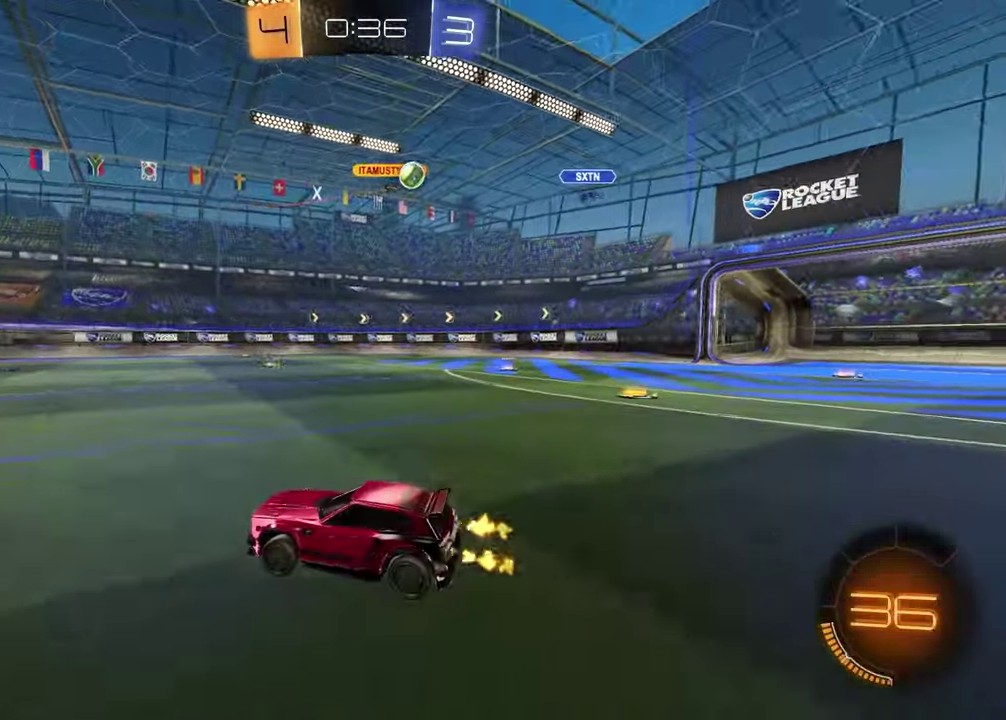
{"buttons": ["R2"], "left_stick": "down-right", "right_stick": "center", "events": [[50, "left_stick", "right"], [433, "left_stick", "down-right"]]}
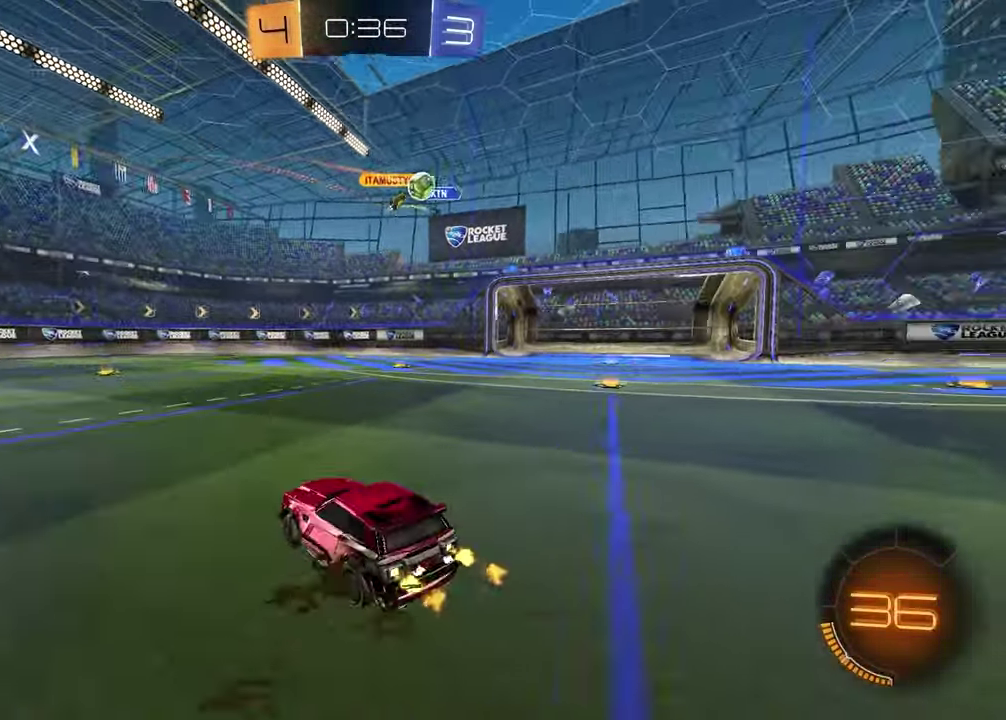
{"buttons": ["R2"], "left_stick": "right", "right_stick": "center", "events": [[300, "left_stick", "right"]]}
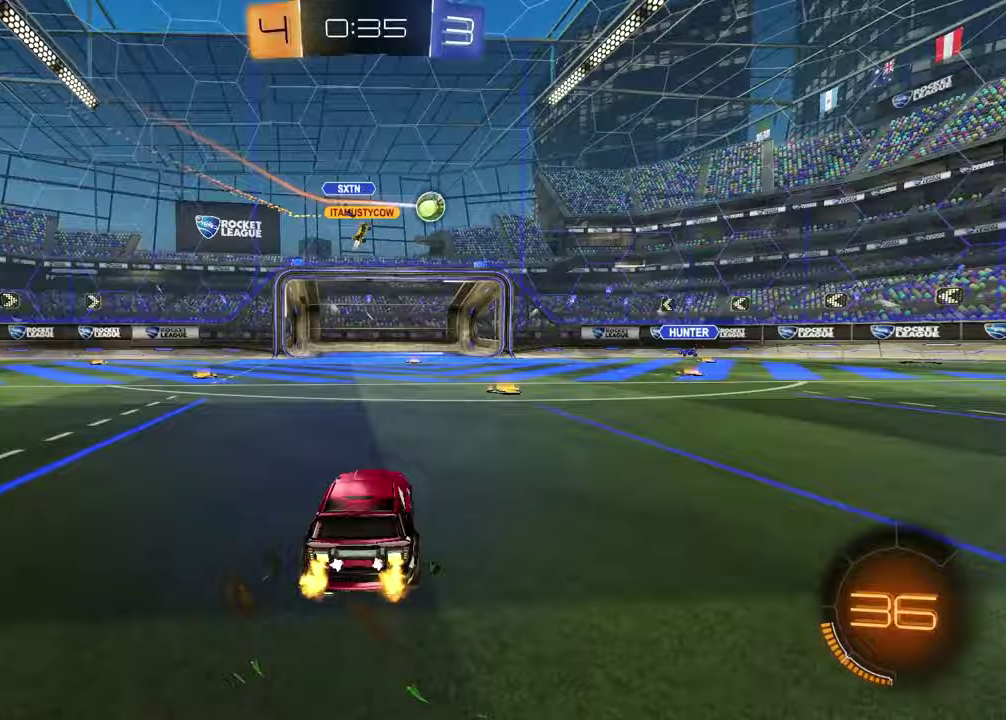
{"buttons": ["R2"], "left_stick": "right", "right_stick": "center", "events": [[167, "left_stick", "center"], [267, "left_stick", "right"], [367, "left_stick", "center"], [500, "left_stick", "right"]]}
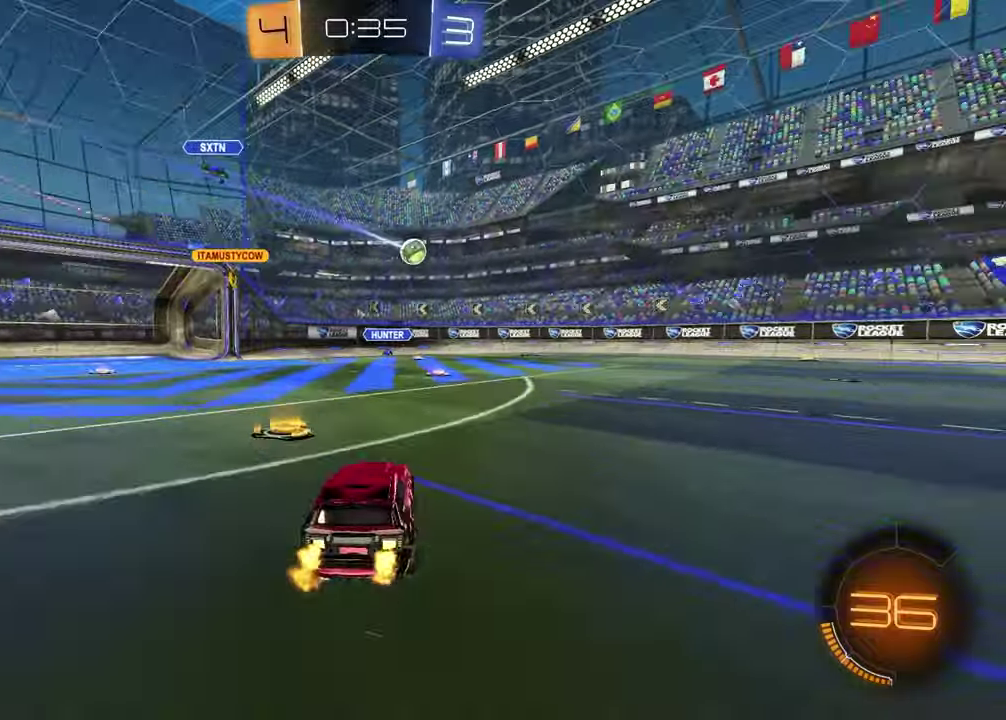
{"buttons": ["R2"], "left_stick": "center", "right_stick": "center", "events": [[483, "left_stick", "center"]]}
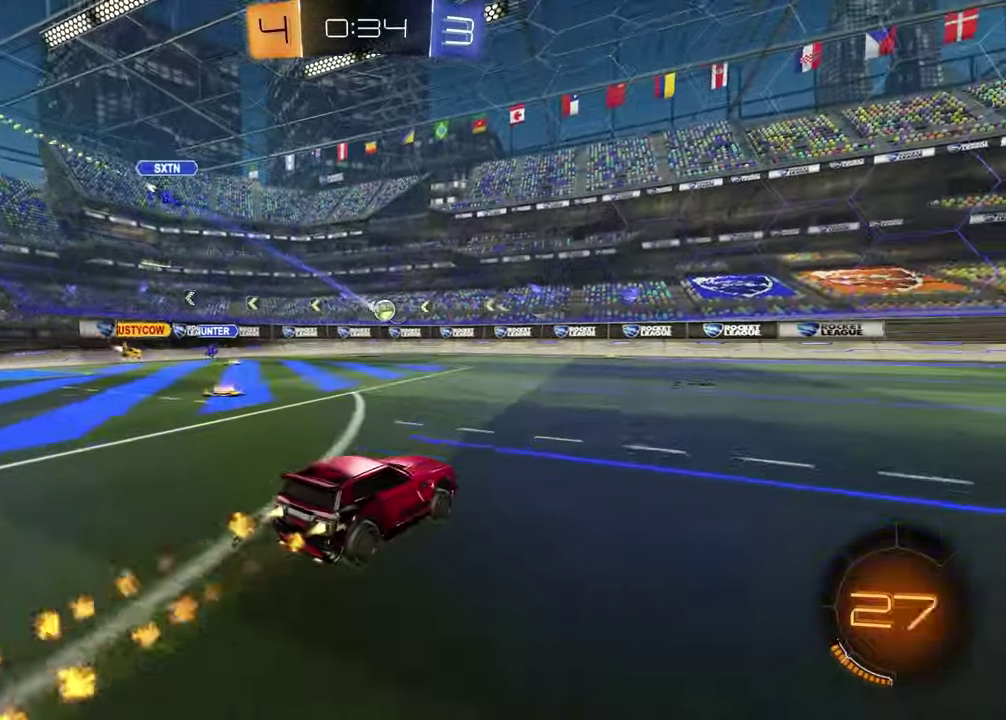
{"buttons": ["R2"], "left_stick": "up-right", "right_stick": "center", "events": [[367, "left_stick", "up-right"]]}
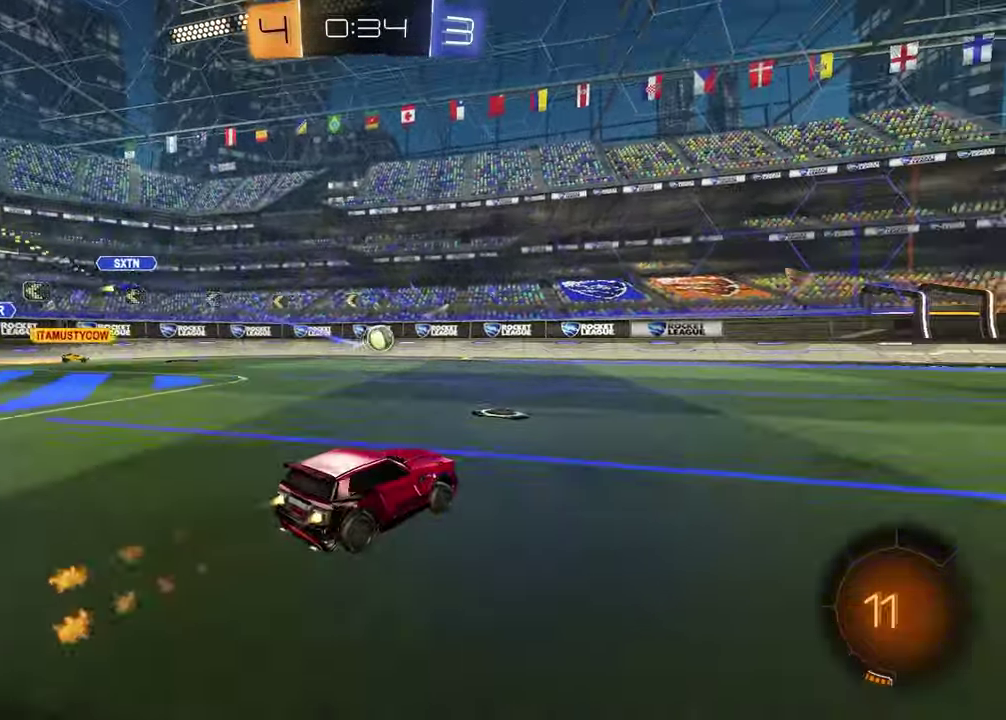
{"buttons": ["R2"], "left_stick": "center", "right_stick": "center", "events": [[83, "left_stick", "center"]]}
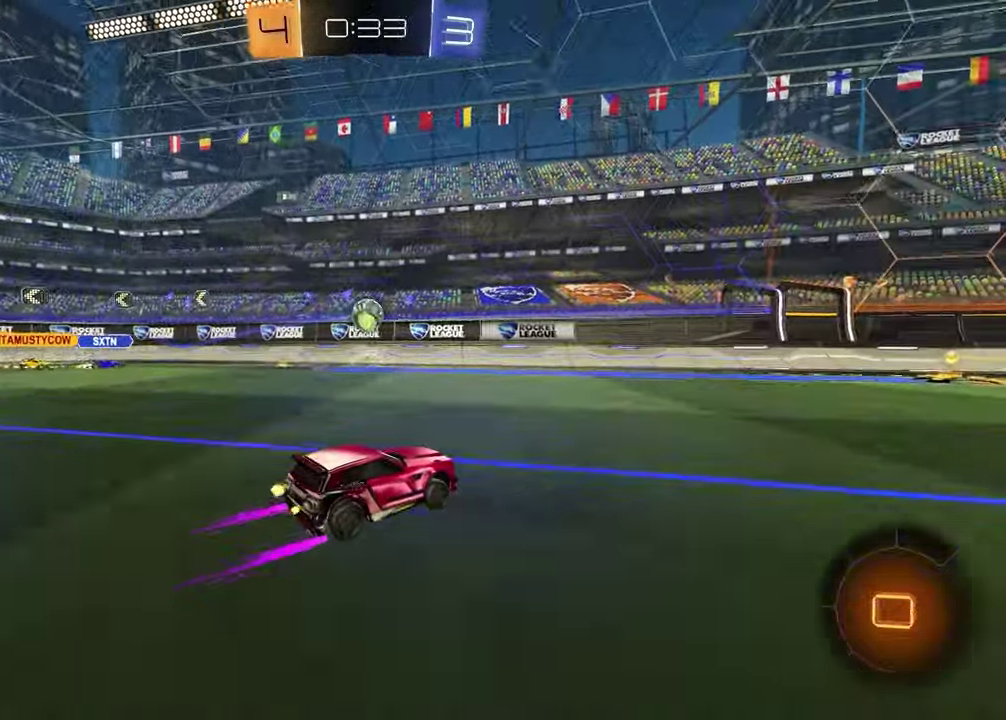
{"buttons": [], "left_stick": "center", "right_stick": "center", "events": [[333, "R2", "up"]]}
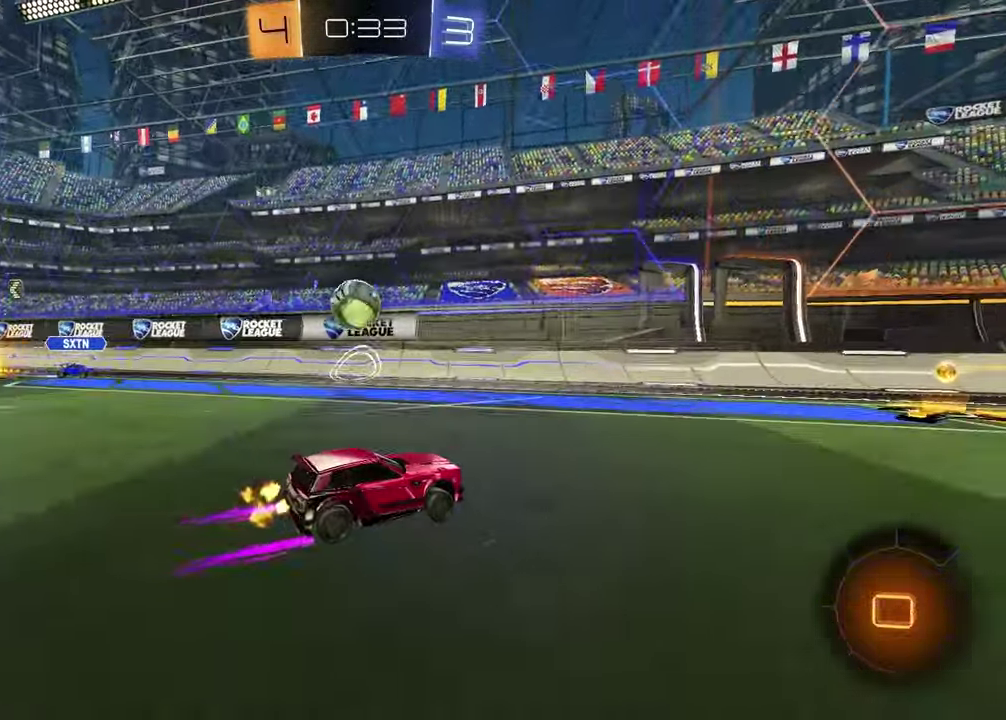
{"buttons": ["R2"], "left_stick": "down", "right_stick": "center", "events": [[217, "left_stick", "left"], [250, "L2", "down"], [400, "R2", "down"], [400, "left_stick", "down-right"], [417, "L2", "up"], [467, "left_stick", "down"]]}
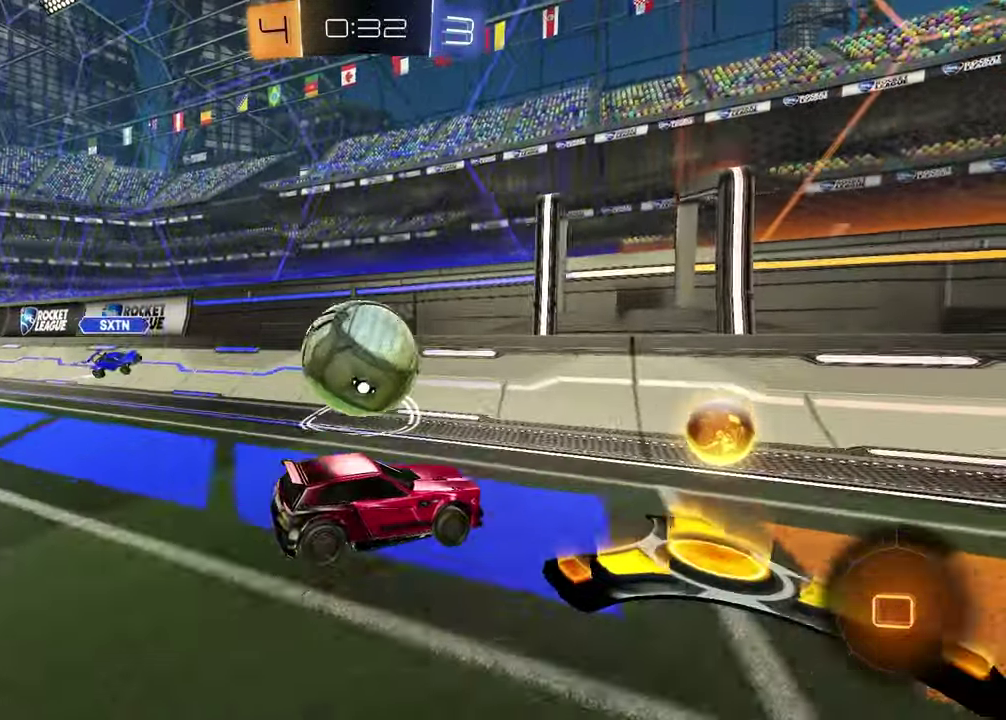
{"buttons": ["R2"], "left_stick": "right", "right_stick": "center", "events": [[17, "CROSS", "down"], [17, "left_stick", "down-left"], [133, "left_stick", "right"], [233, "CROSS", "up"], [350, "left_stick", "down-right"], [483, "left_stick", "right"]]}